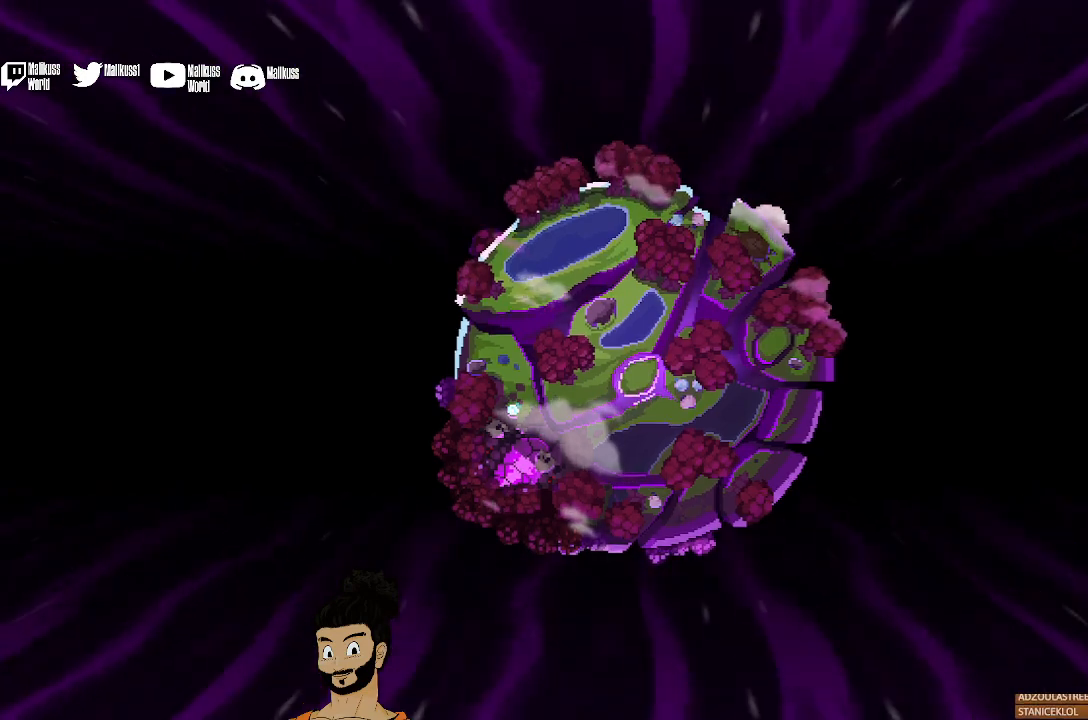
Gameplay with a controller (Xbox layout); each line is a JSON object with the inputs held at the frame after it. "events" lists button and stick changes between this image and that frame as [ms after this image, input, new state], when the widget could be followed in between. Not read: right_stick.
{"buttons": [], "left_stick": "center", "events": []}
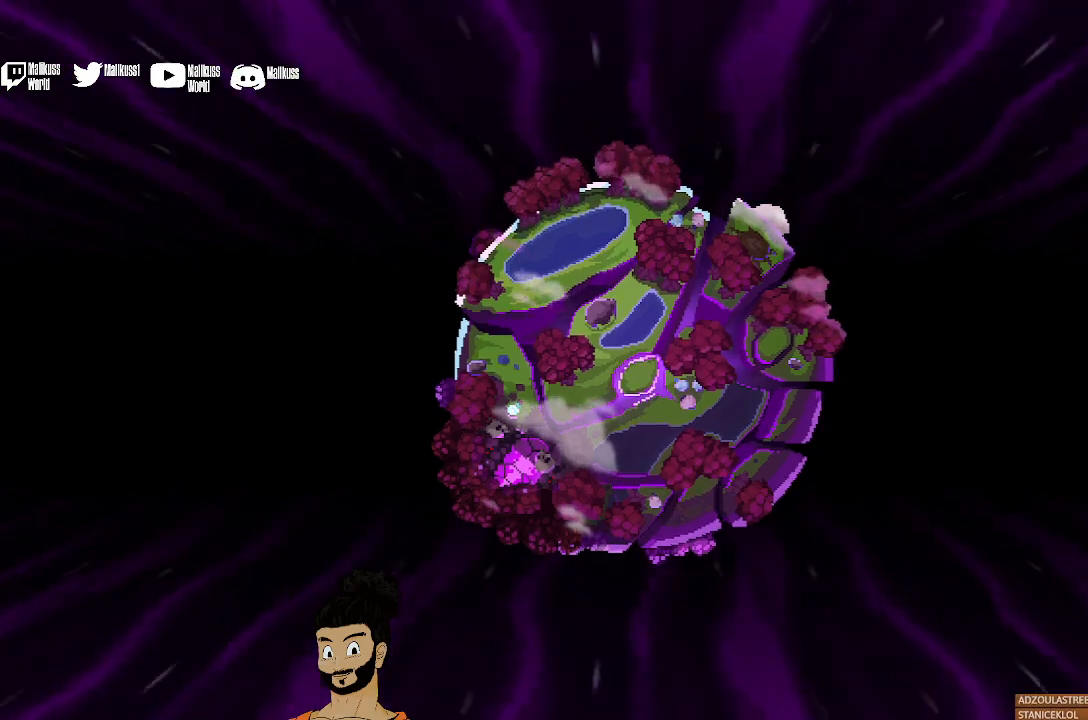
{"buttons": [], "left_stick": "center", "events": []}
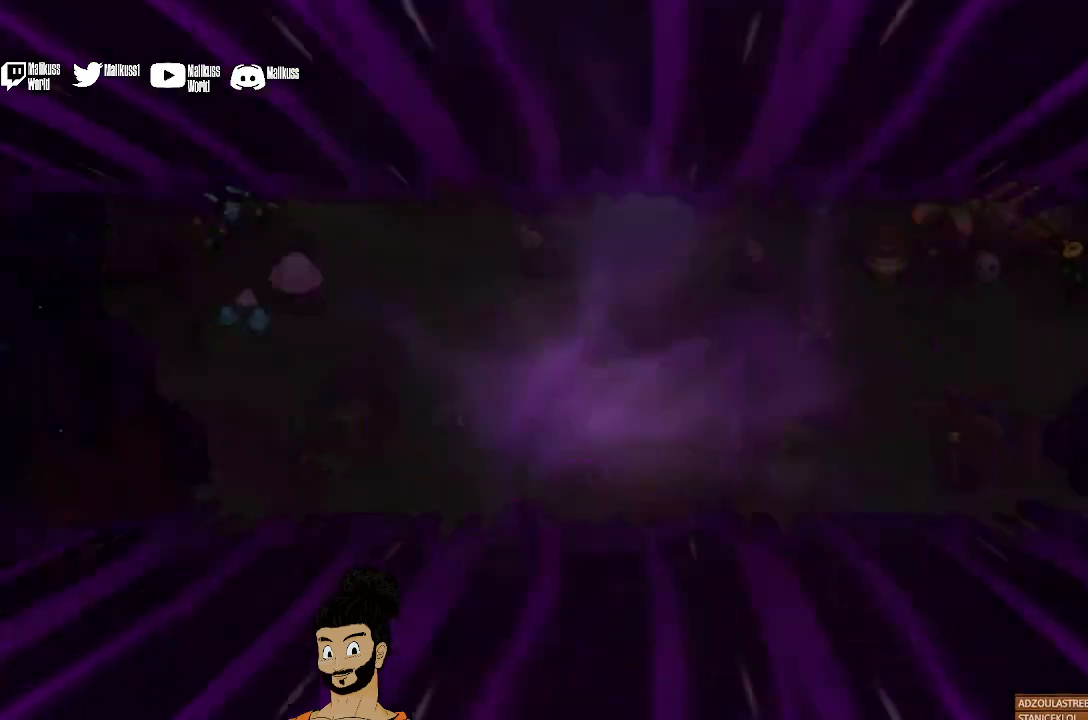
{"buttons": [], "left_stick": "up", "events": [[300, "left_stick", "up"]]}
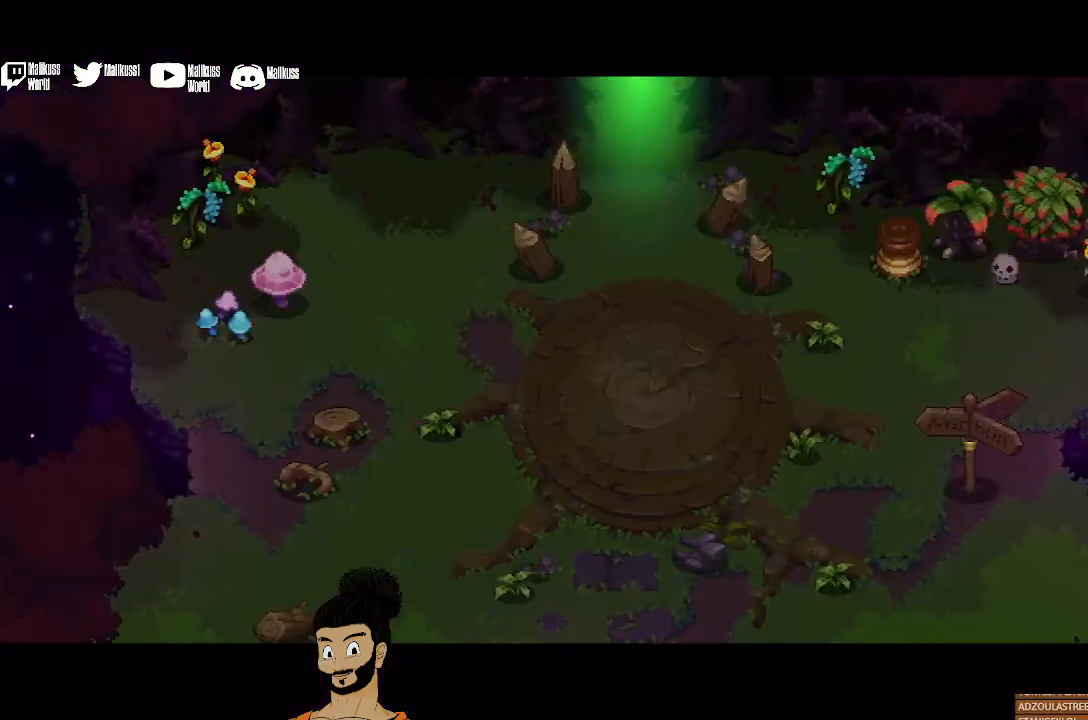
{"buttons": [], "left_stick": "up", "events": []}
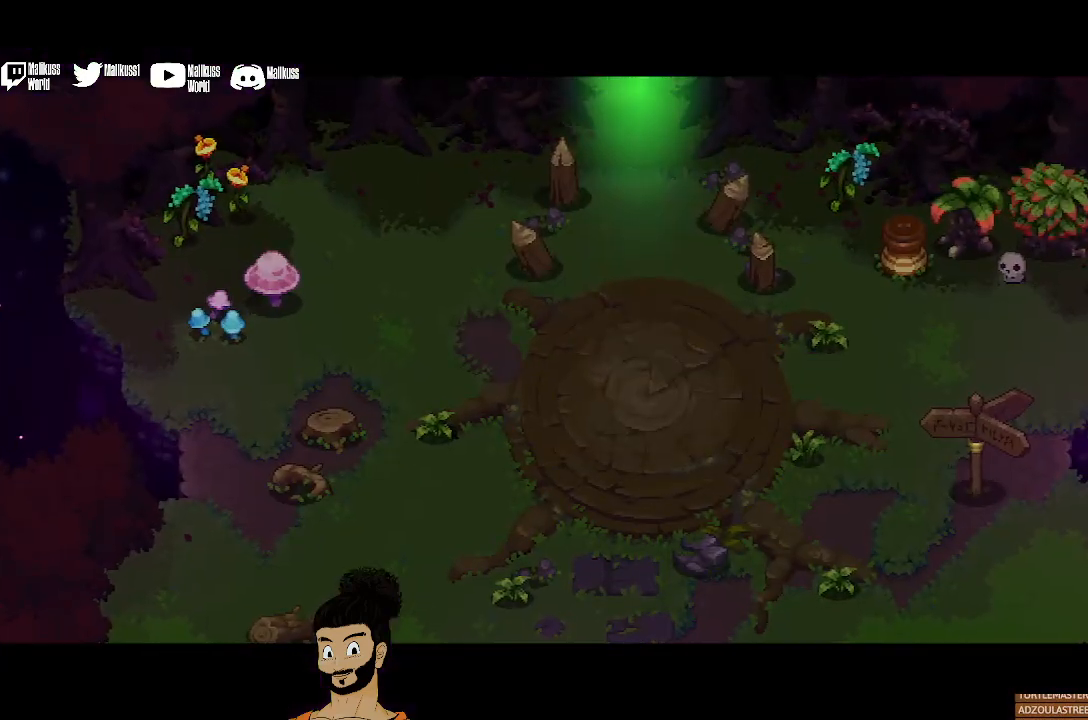
{"buttons": [], "left_stick": "up-right", "events": [[100, "left_stick", "up-right"]]}
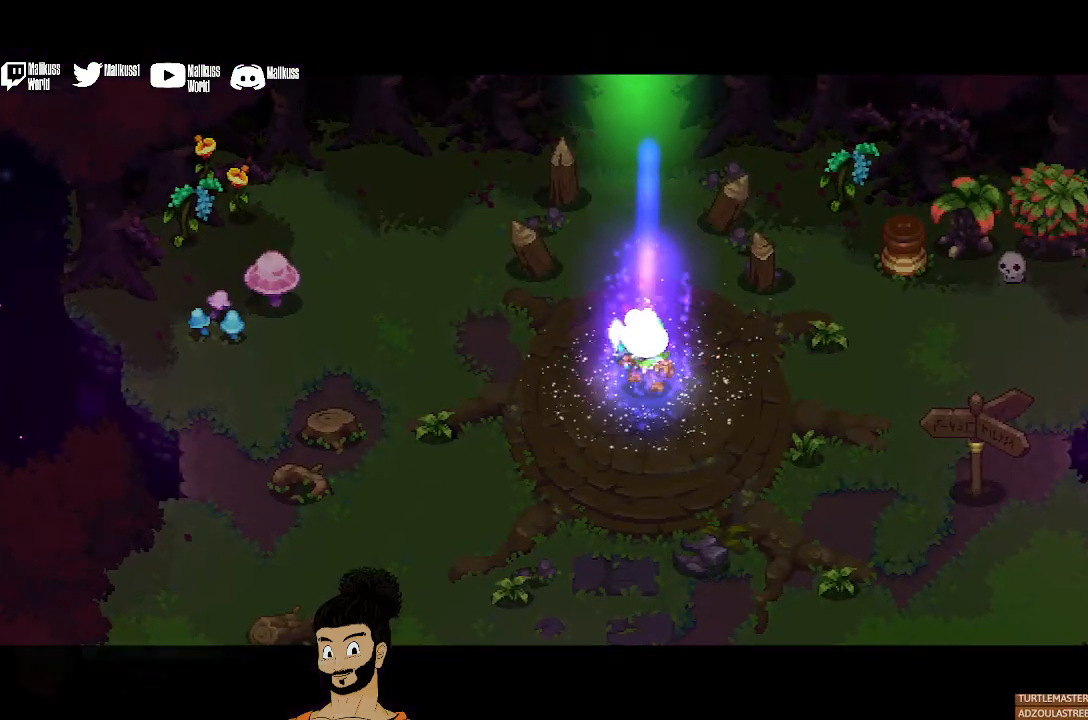
{"buttons": [], "left_stick": "right", "events": [[267, "left_stick", "right"]]}
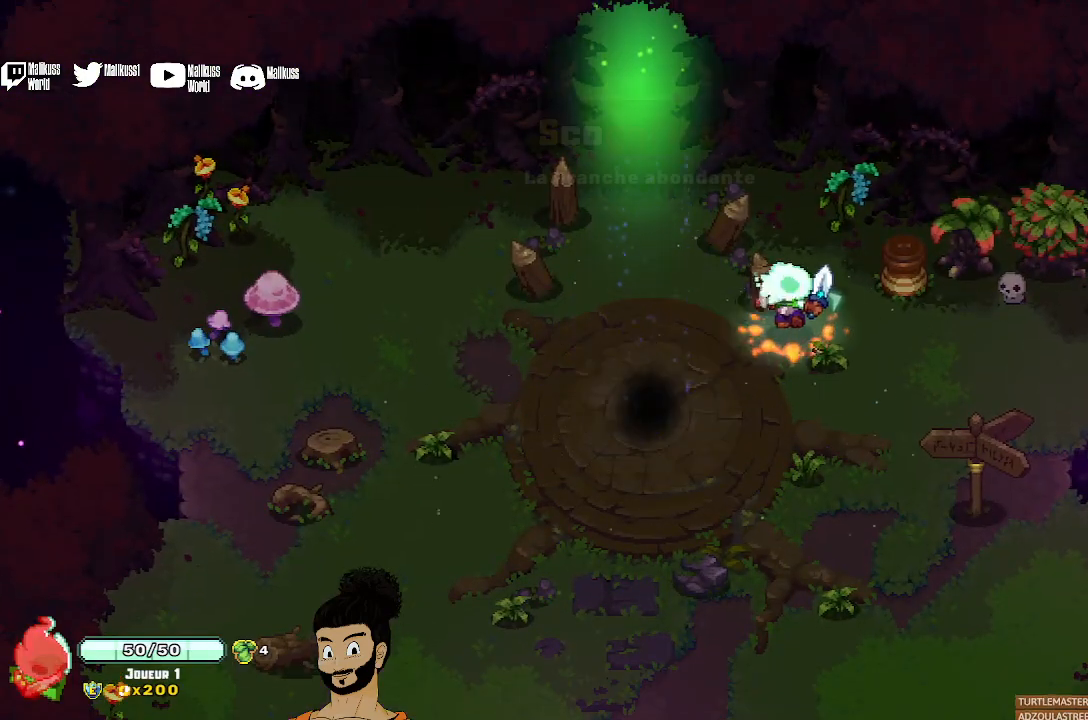
{"buttons": [], "left_stick": "down-left", "events": [[167, "X", "down"], [267, "X", "up"], [300, "left_stick", "up"], [367, "left_stick", "left"], [500, "left_stick", "down-left"]]}
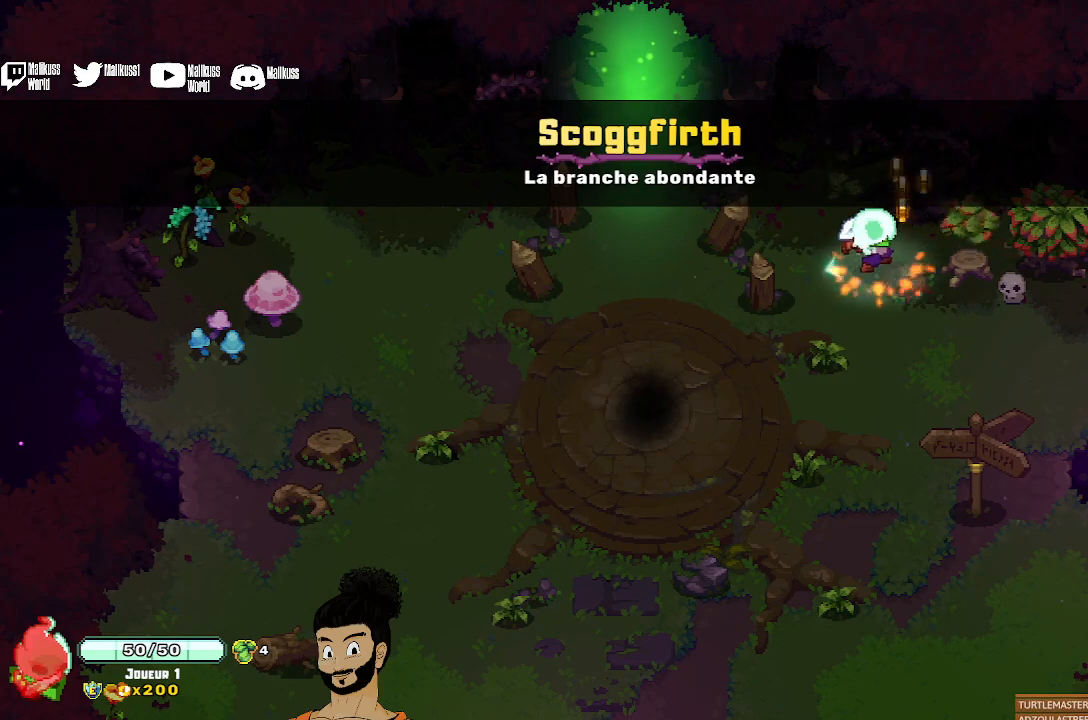
{"buttons": [], "left_stick": "left", "events": [[400, "left_stick", "left"]]}
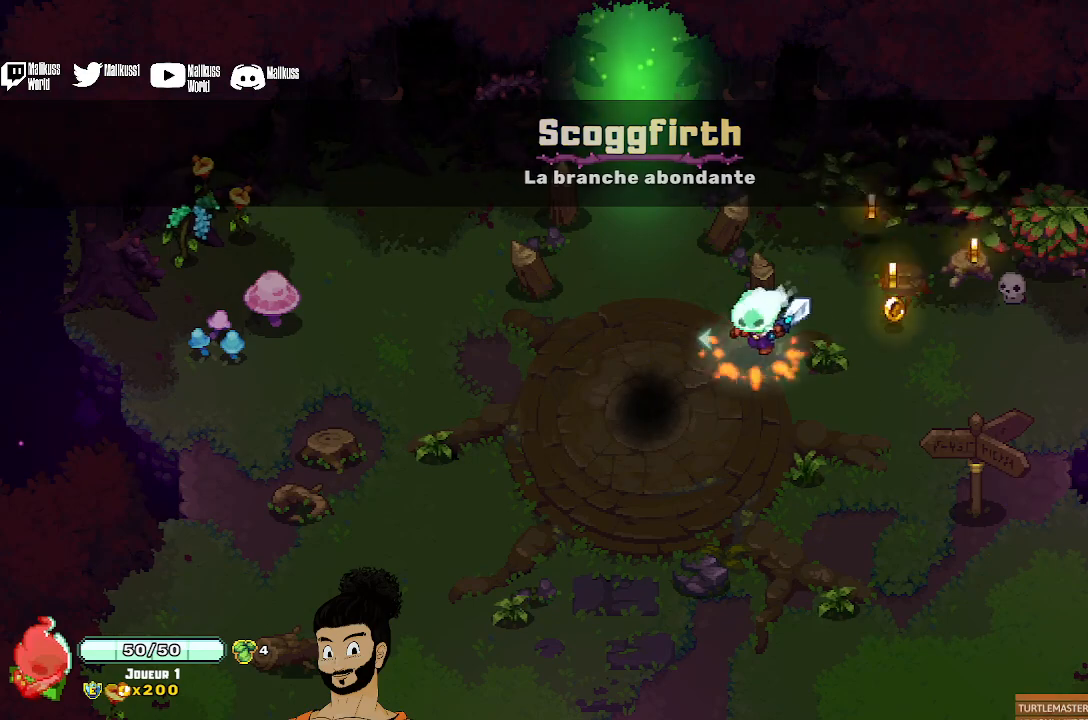
{"buttons": [], "left_stick": "up", "events": [[100, "left_stick", "up-left"], [233, "left_stick", "up"], [267, "A", "down"], [400, "A", "up"]]}
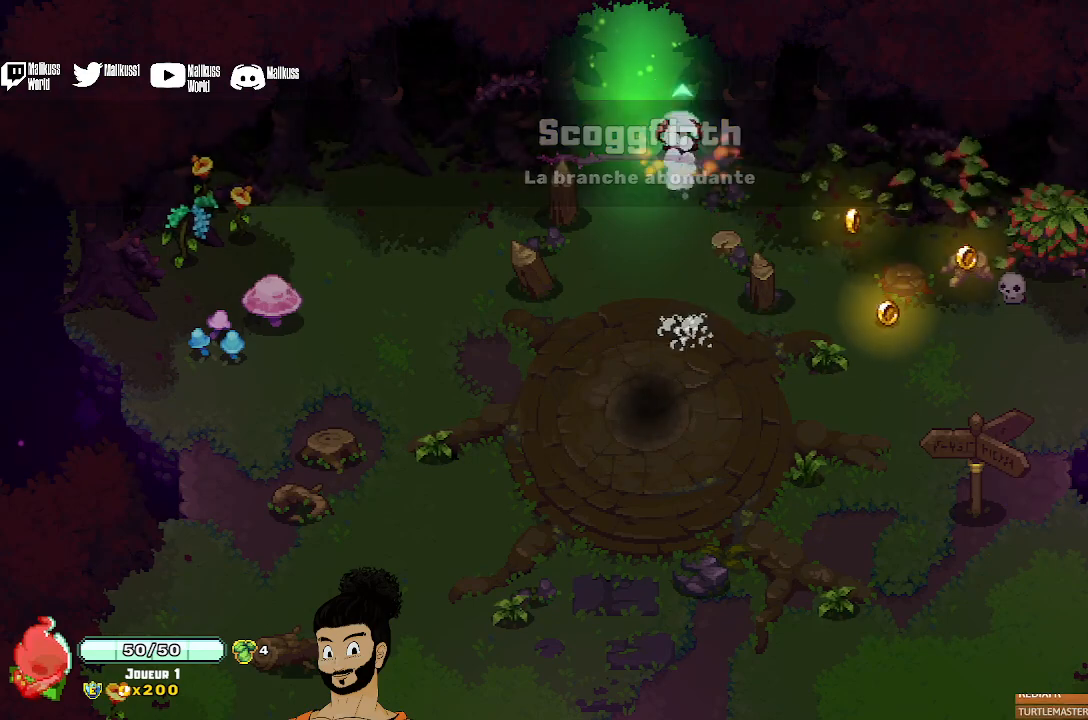
{"buttons": [], "left_stick": "up", "events": []}
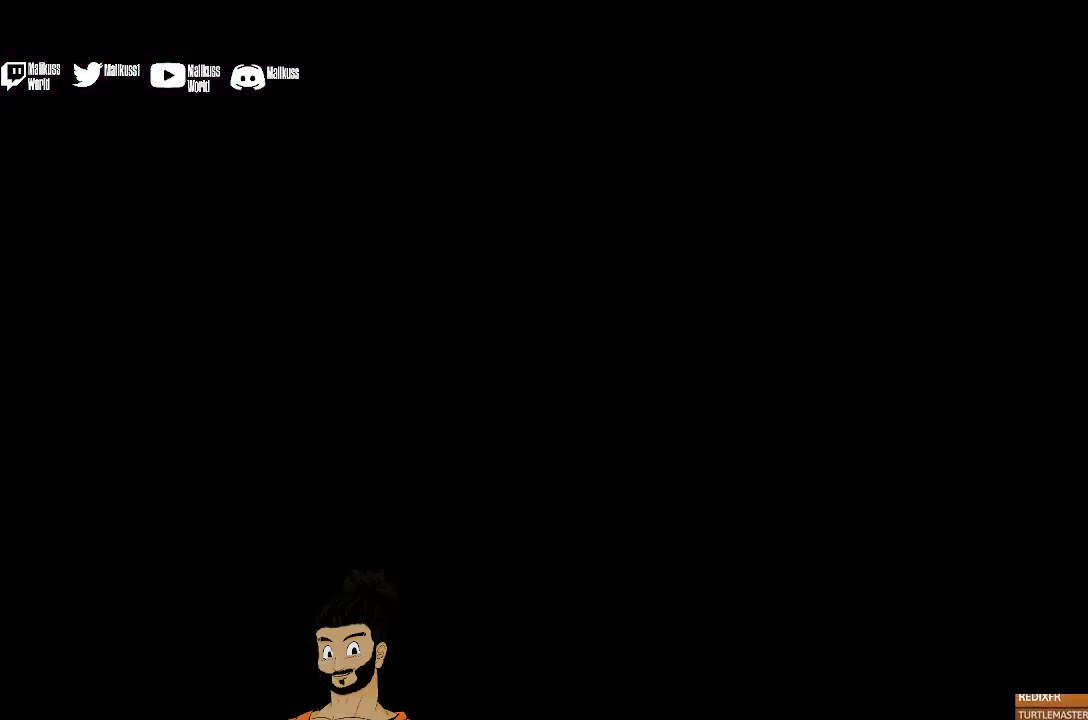
{"buttons": [], "left_stick": "up", "events": []}
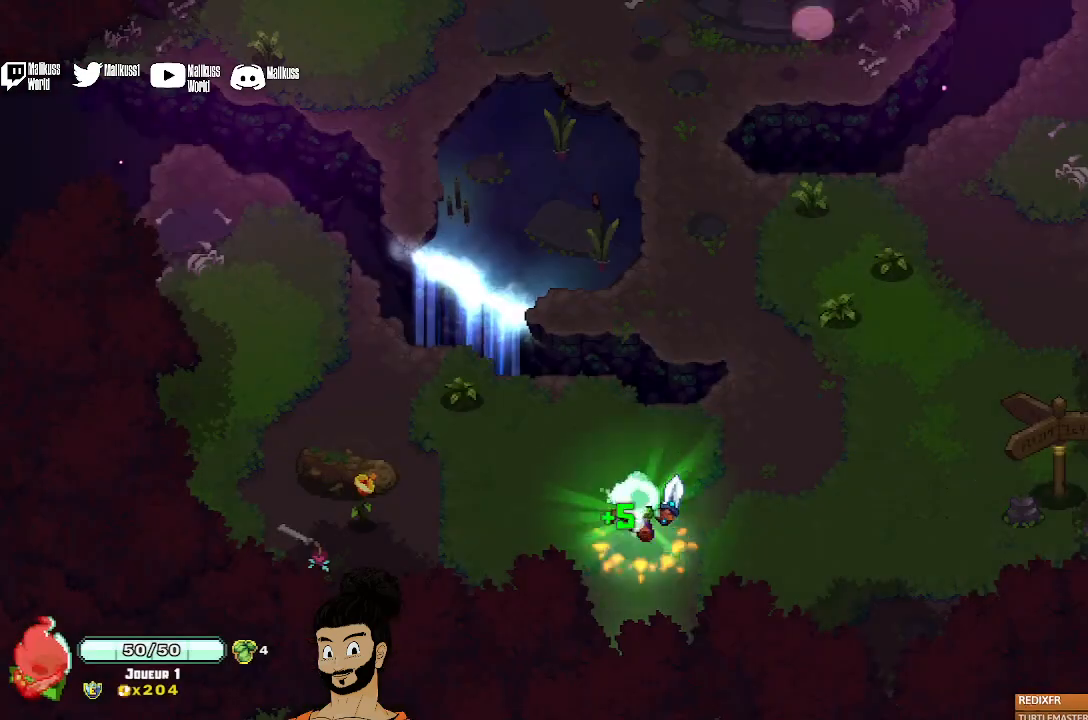
{"buttons": [], "left_stick": "up-right", "events": [[233, "left_stick", "up-right"]]}
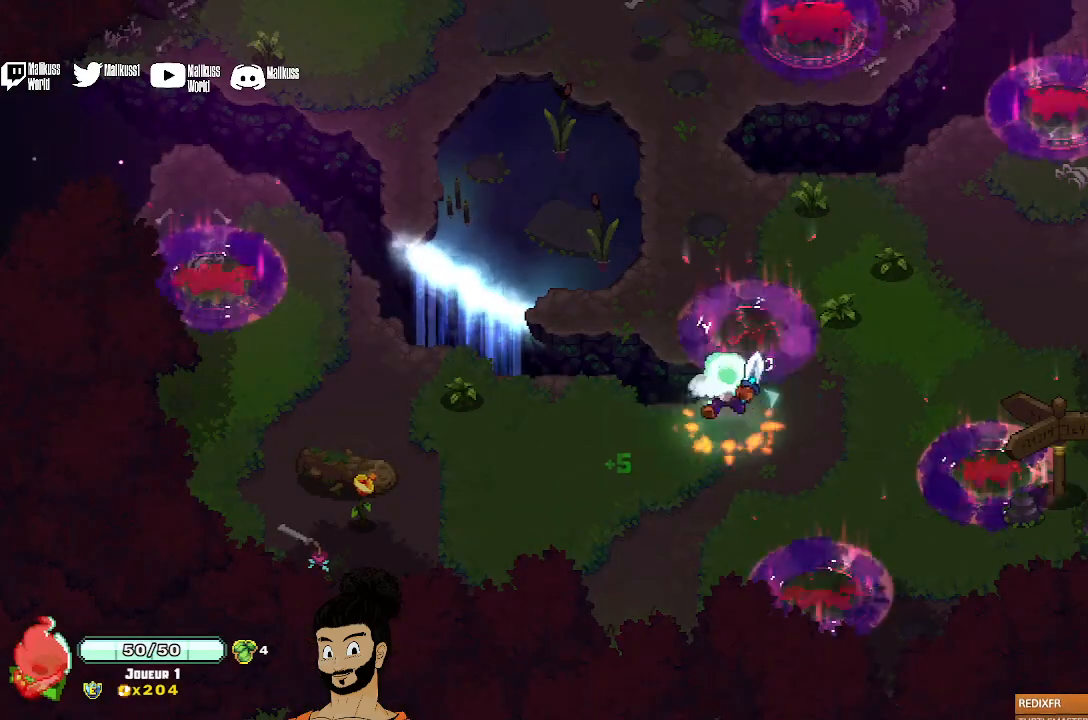
{"buttons": ["X"], "left_stick": "down-right", "events": [[133, "left_stick", "down-right"], [267, "X", "down"], [367, "X", "up"], [400, "X", "down"]]}
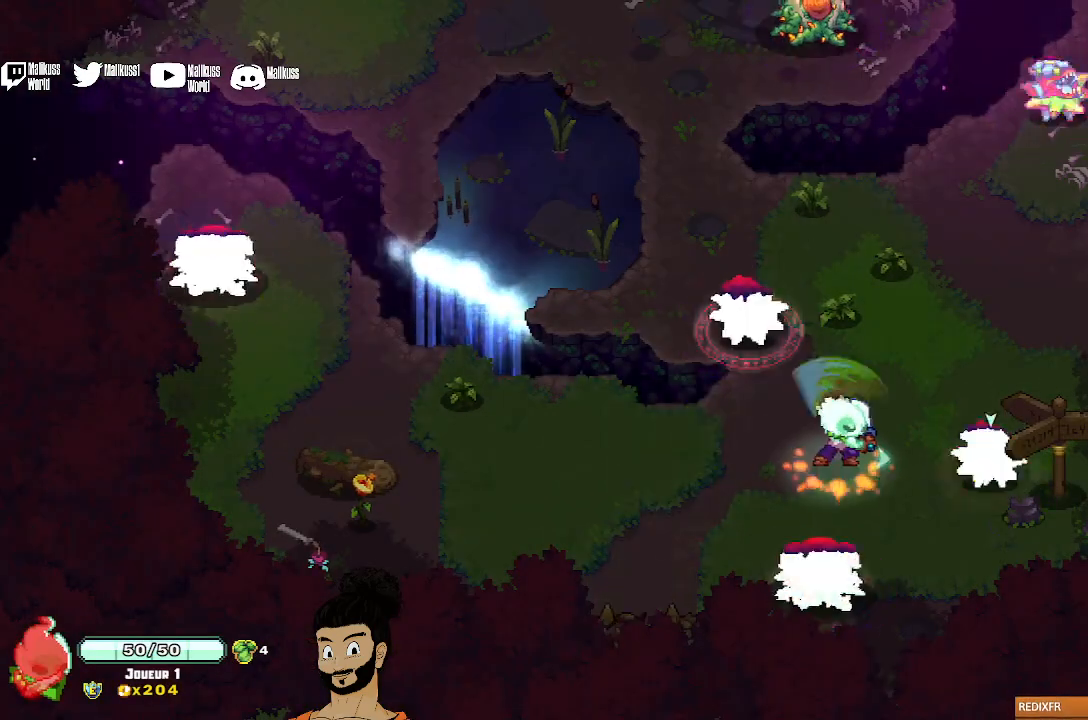
{"buttons": ["X"], "left_stick": "down-right", "events": [[33, "X", "up"], [100, "X", "down"], [367, "X", "up"], [433, "X", "down"]]}
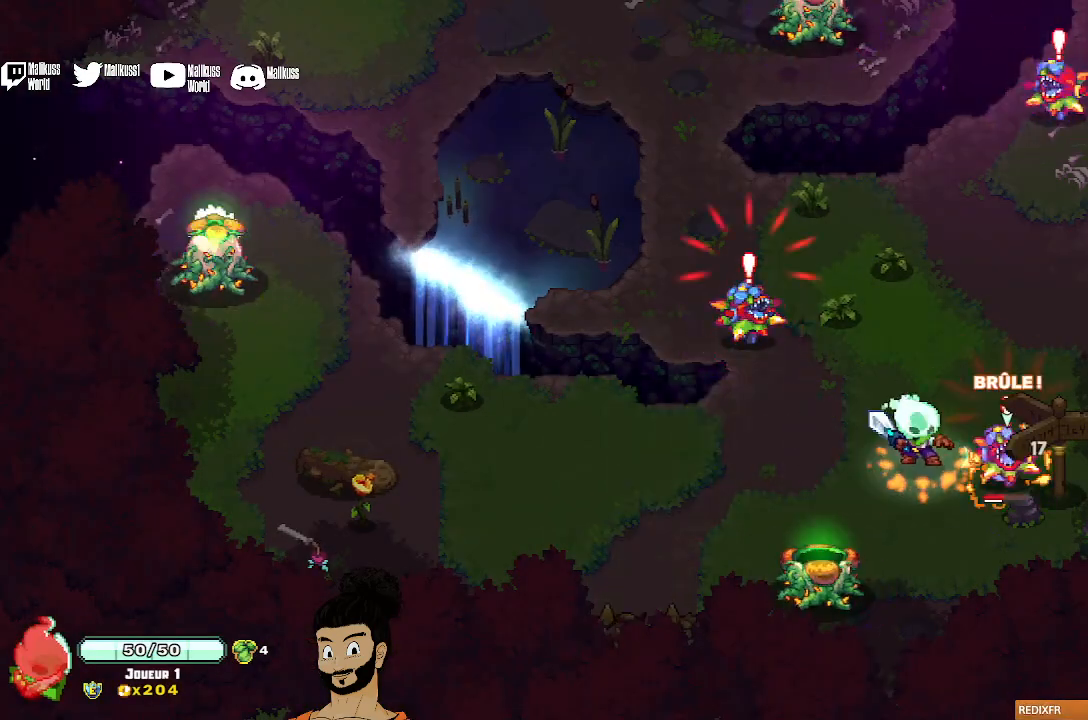
{"buttons": [], "left_stick": "up", "events": [[67, "left_stick", "right"], [200, "X", "up"], [333, "A", "down"], [333, "left_stick", "up"], [433, "A", "up"]]}
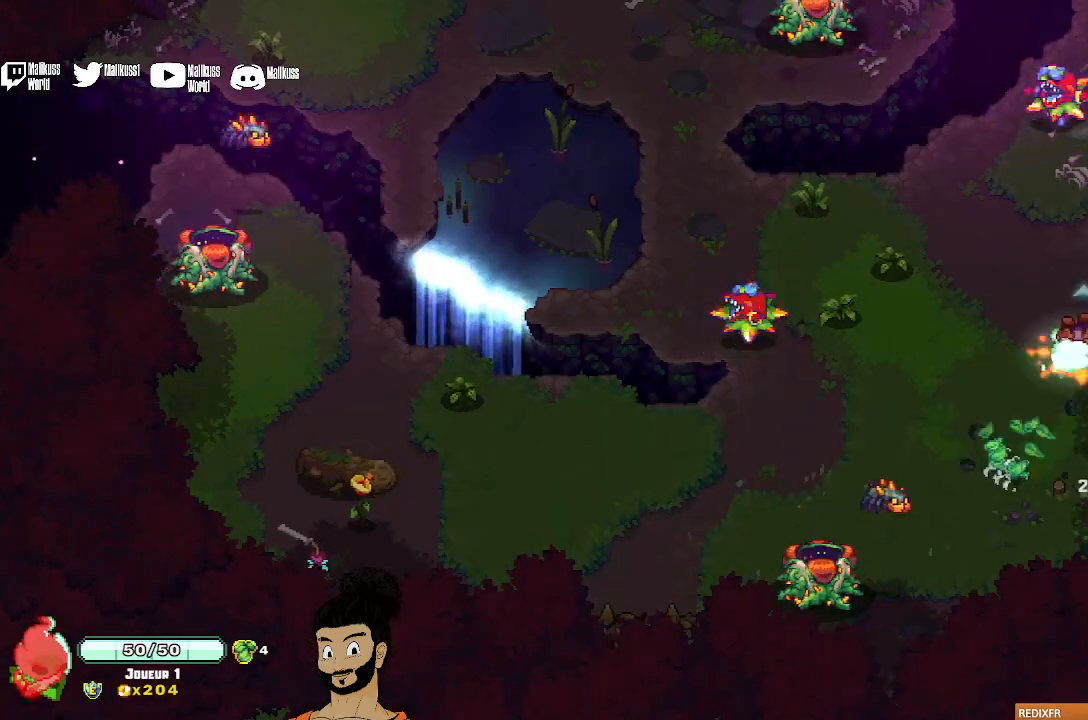
{"buttons": [], "left_stick": "up", "events": [[333, "X", "down"], [467, "X", "up"]]}
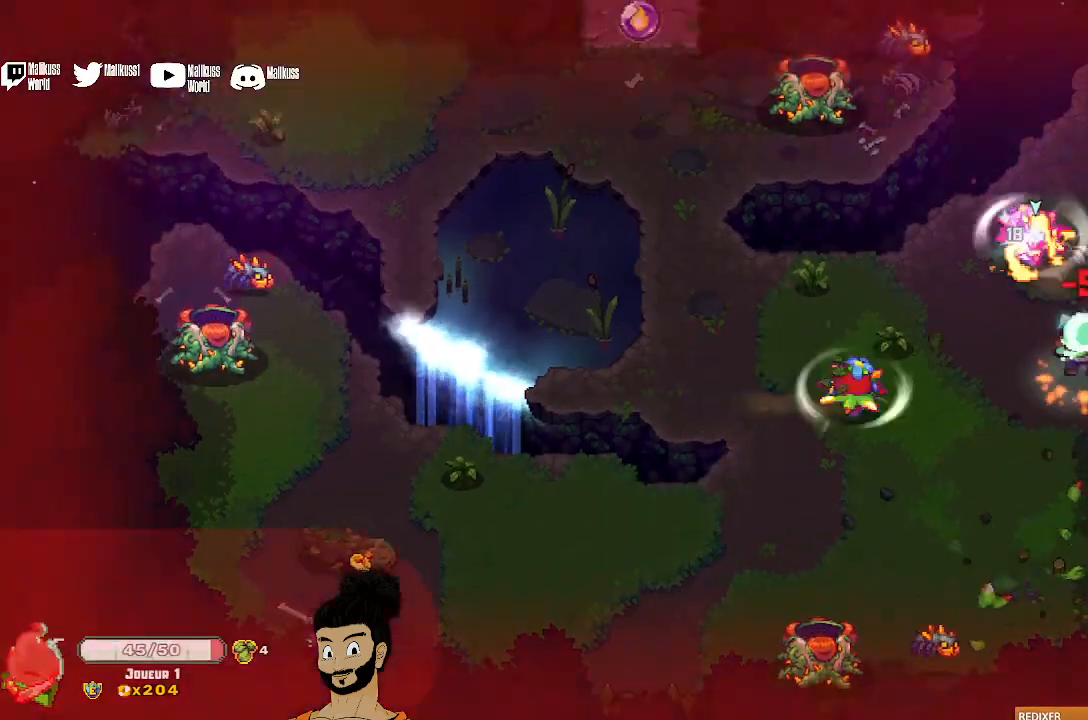
{"buttons": [], "left_stick": "up-left", "events": [[33, "X", "down"], [67, "left_stick", "up-left"], [133, "X", "up"], [200, "X", "down"], [300, "X", "up"], [367, "X", "down"], [467, "X", "up"]]}
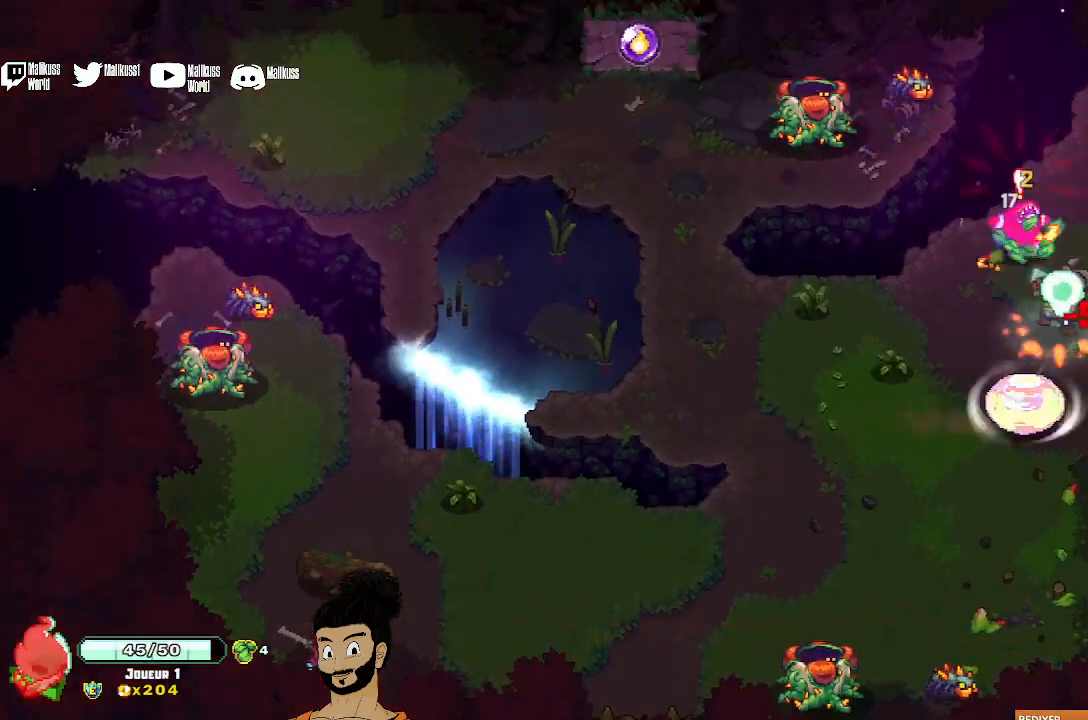
{"buttons": [], "left_stick": "left", "events": [[33, "X", "down"], [133, "X", "up"], [200, "X", "down"], [300, "X", "up"], [300, "left_stick", "left"], [367, "X", "down"], [467, "X", "up"]]}
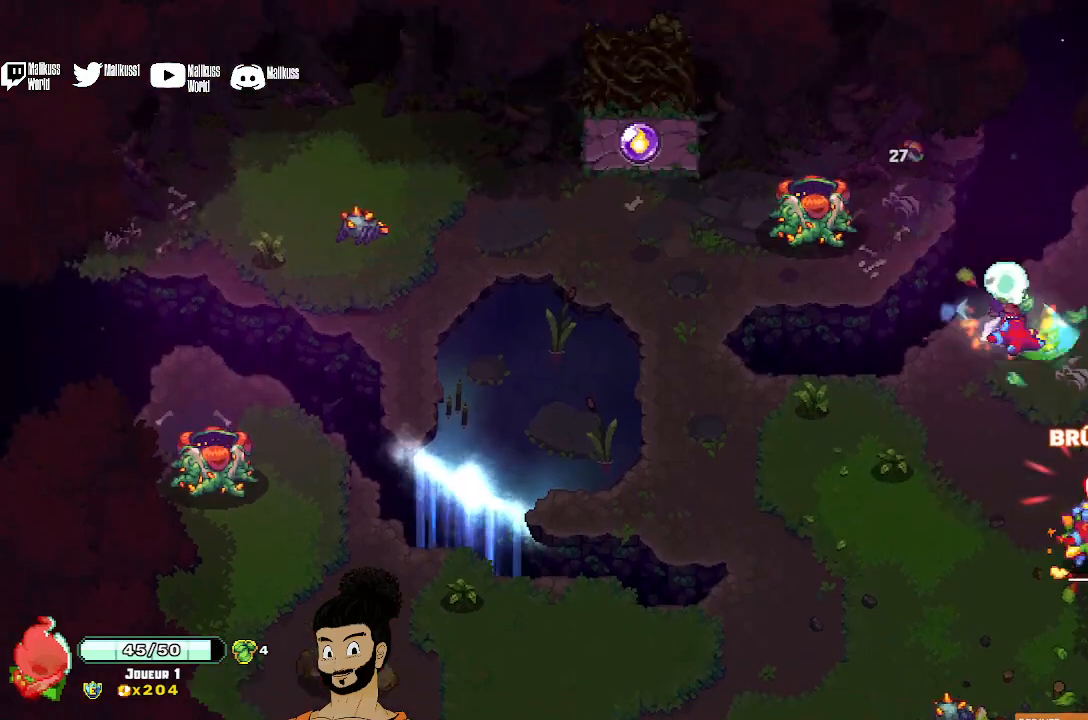
{"buttons": ["X"], "left_stick": "up-left", "events": [[67, "A", "down"], [167, "A", "up"], [333, "A", "down"], [333, "left_stick", "up-left"], [400, "A", "up"], [467, "X", "down"]]}
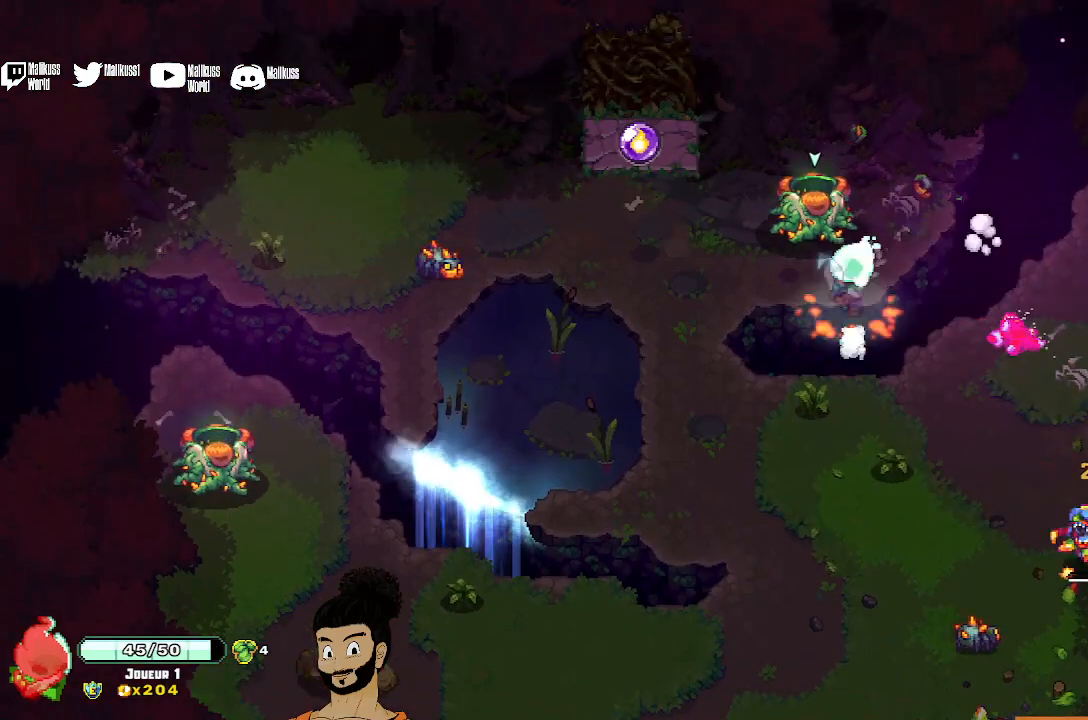
{"buttons": ["X"], "left_stick": "center", "events": [[200, "X", "up"], [233, "left_stick", "up"], [267, "X", "down"], [367, "X", "up"], [433, "X", "down"], [467, "left_stick", "center"]]}
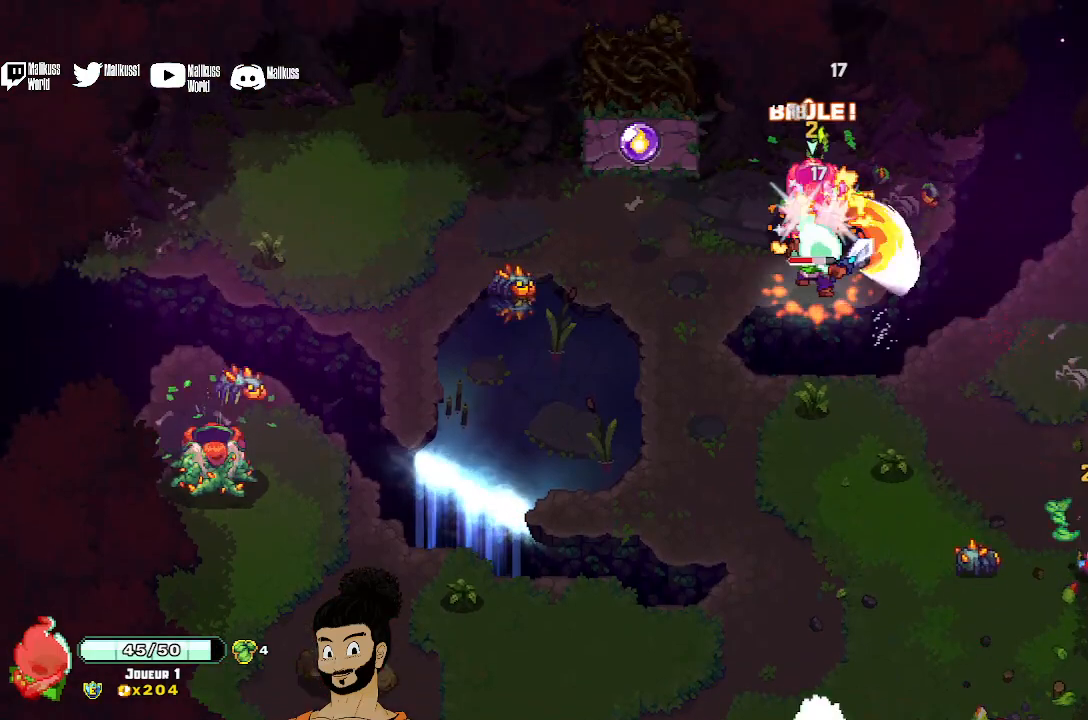
{"buttons": [], "left_stick": "left", "events": [[67, "X", "up"], [100, "X", "down"], [200, "X", "up"], [333, "A", "down"], [333, "left_stick", "left"], [433, "A", "up"]]}
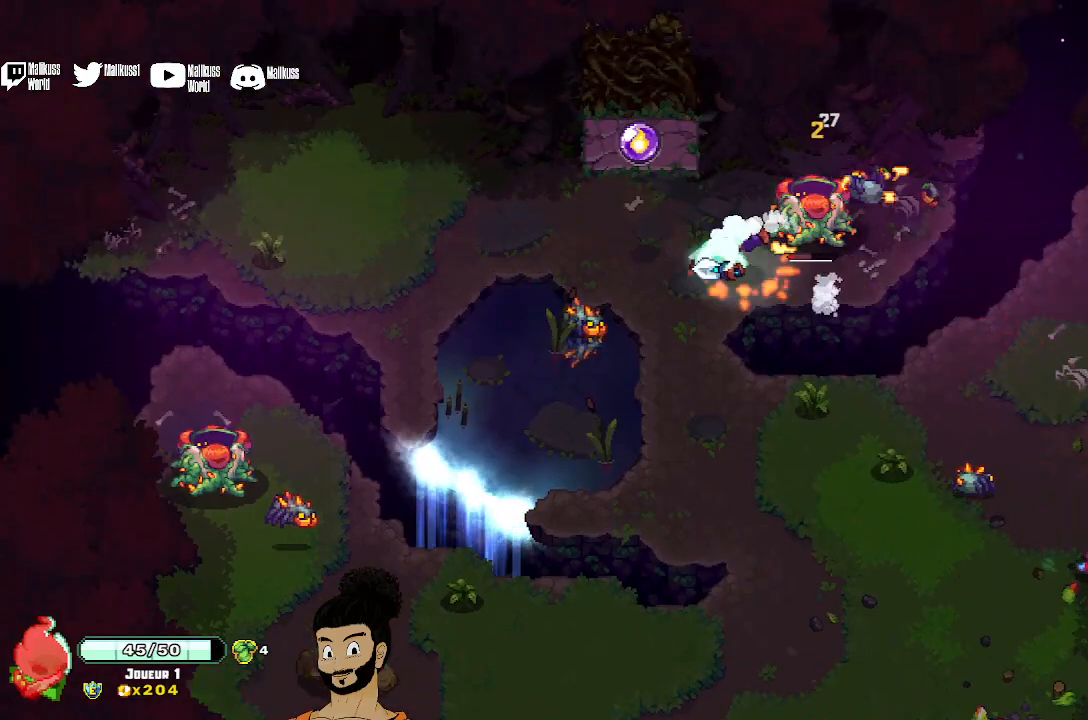
{"buttons": ["X"], "left_stick": "down-right", "events": [[300, "X", "down"], [367, "left_stick", "down-right"]]}
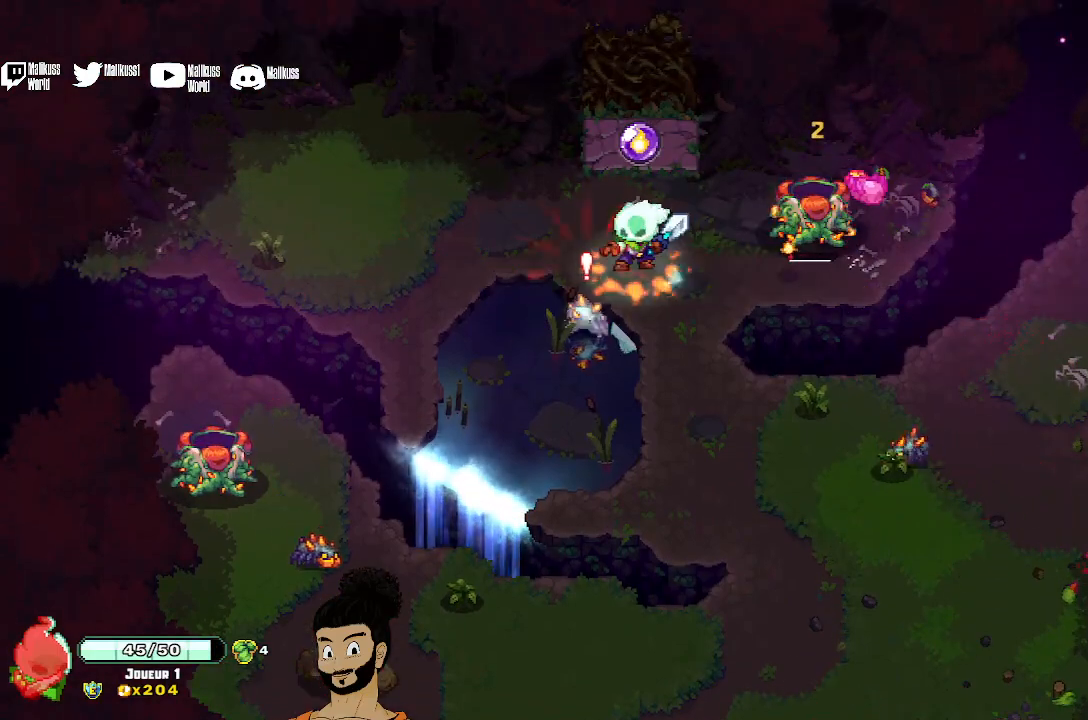
{"buttons": [], "left_stick": "down", "events": [[233, "left_stick", "down"], [333, "X", "up"]]}
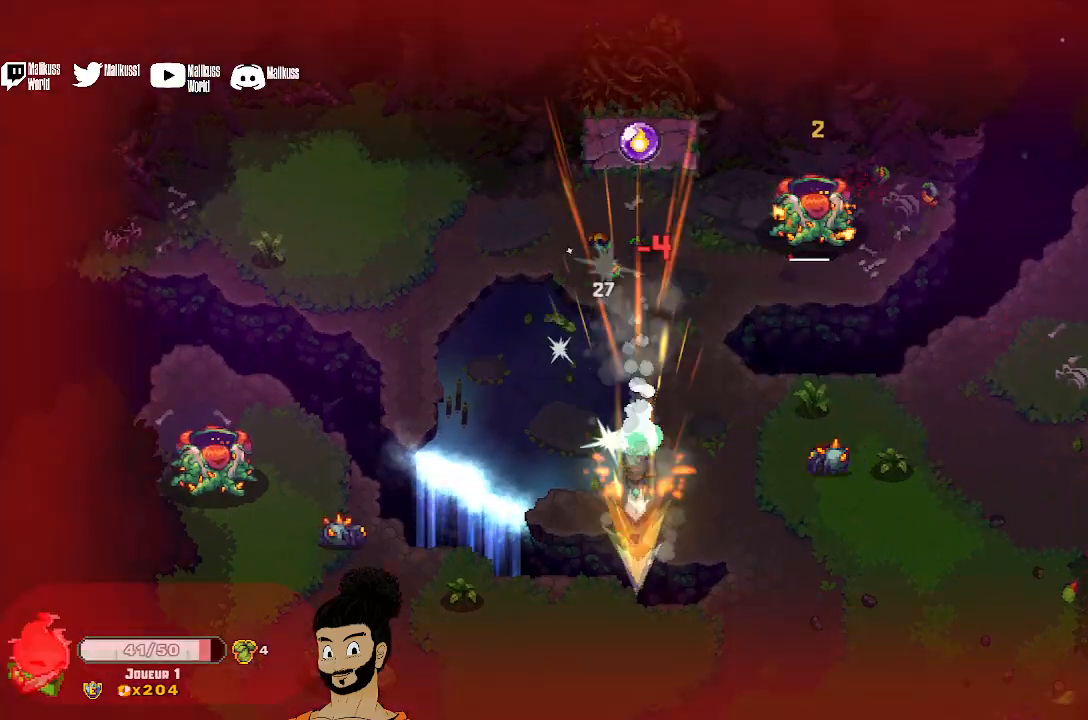
{"buttons": ["X"], "left_stick": "up-right", "events": [[233, "X", "down"], [233, "left_stick", "down-right"], [433, "left_stick", "up-right"]]}
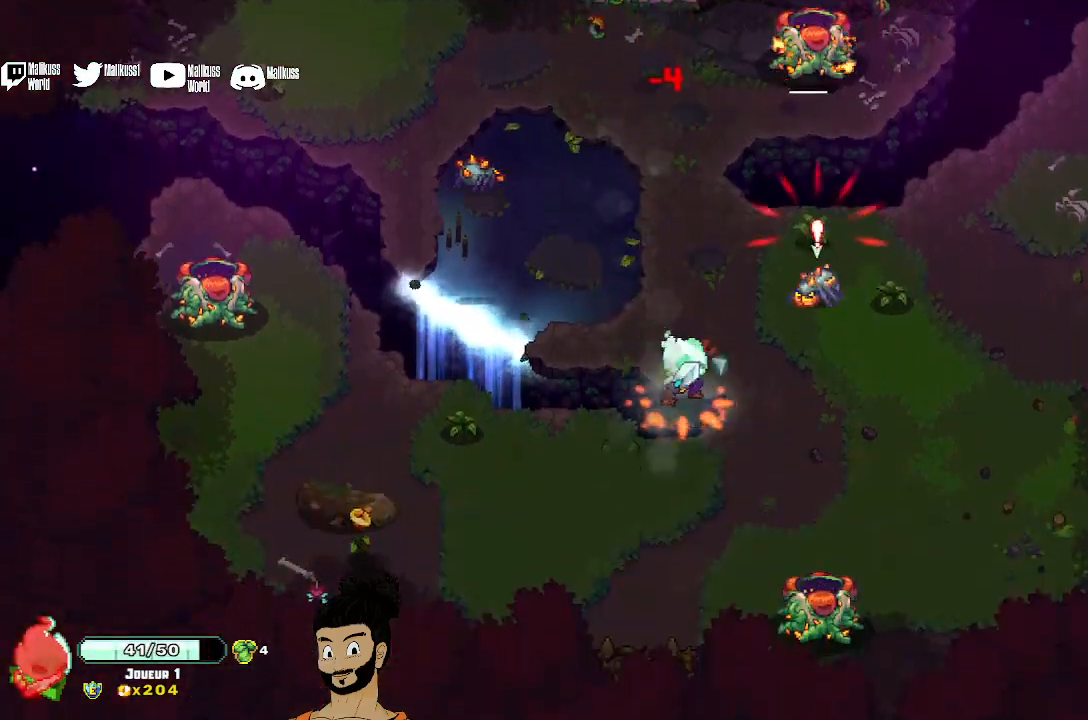
{"buttons": ["X"], "left_stick": "right", "events": [[267, "X", "up"], [400, "X", "down"], [400, "left_stick", "right"]]}
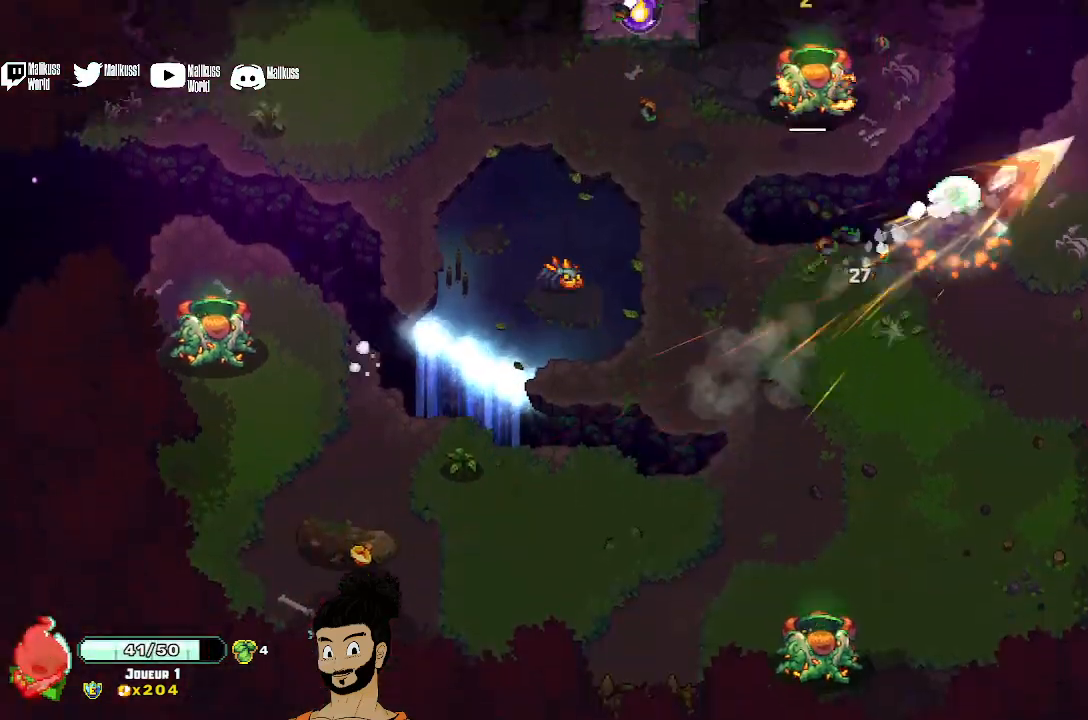
{"buttons": [], "left_stick": "up-left", "events": [[100, "left_stick", "up"], [300, "left_stick", "up-left"], [500, "X", "up"]]}
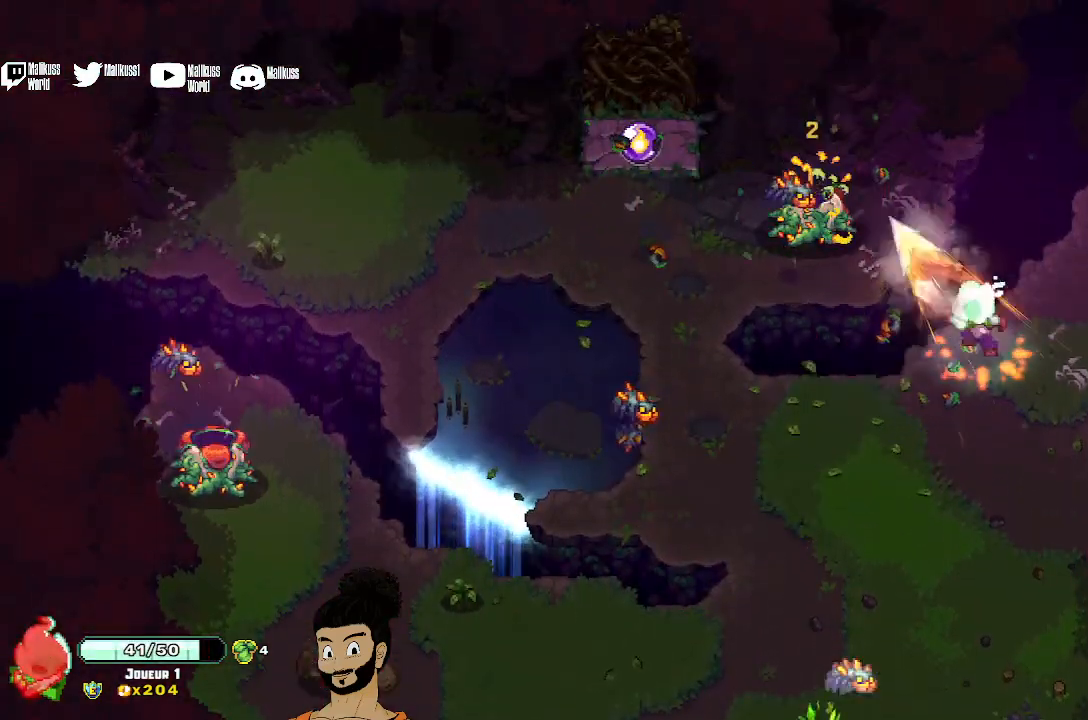
{"buttons": [], "left_stick": "up-left", "events": [[133, "left_stick", "left"], [333, "X", "down"], [433, "left_stick", "up-left"], [467, "X", "up"]]}
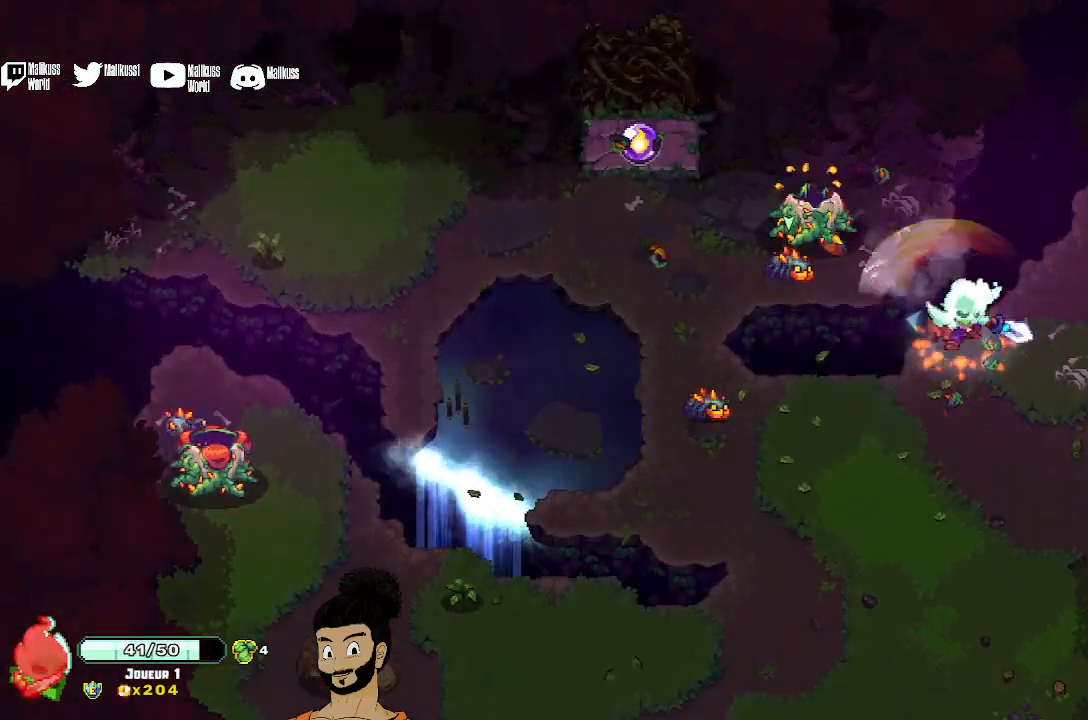
{"buttons": ["X"], "left_stick": "up-left", "events": [[167, "A", "down"], [367, "A", "up"], [500, "X", "down"]]}
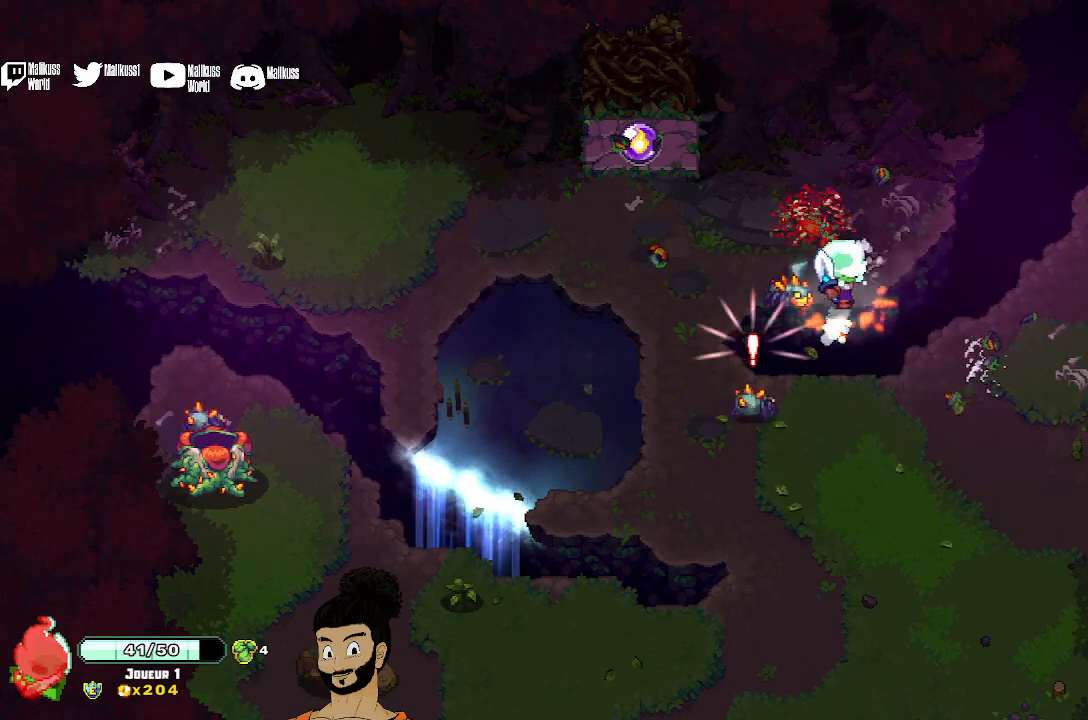
{"buttons": ["X"], "left_stick": "down-left", "events": [[100, "X", "up"], [167, "X", "down"], [167, "left_stick", "left"], [267, "X", "up"], [300, "X", "down"], [433, "X", "up"], [500, "X", "down"], [500, "left_stick", "down-left"]]}
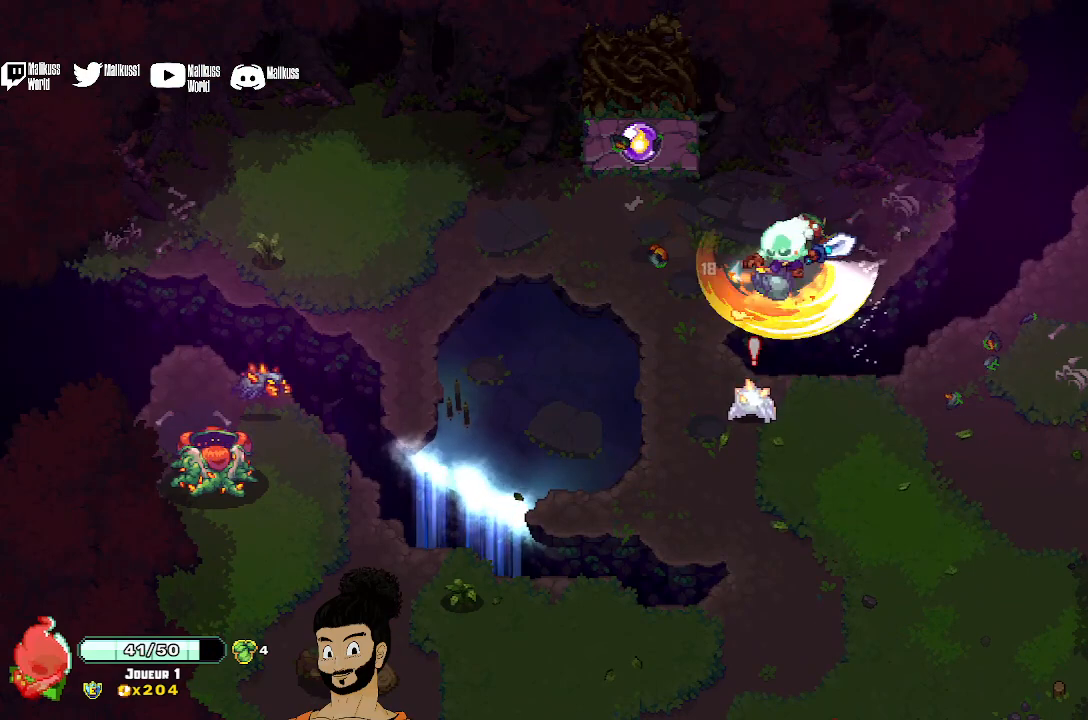
{"buttons": ["X"], "left_stick": "down-left", "events": [[100, "X", "up"], [167, "X", "down"], [267, "X", "up"], [333, "X", "down"], [400, "X", "up"], [500, "X", "down"]]}